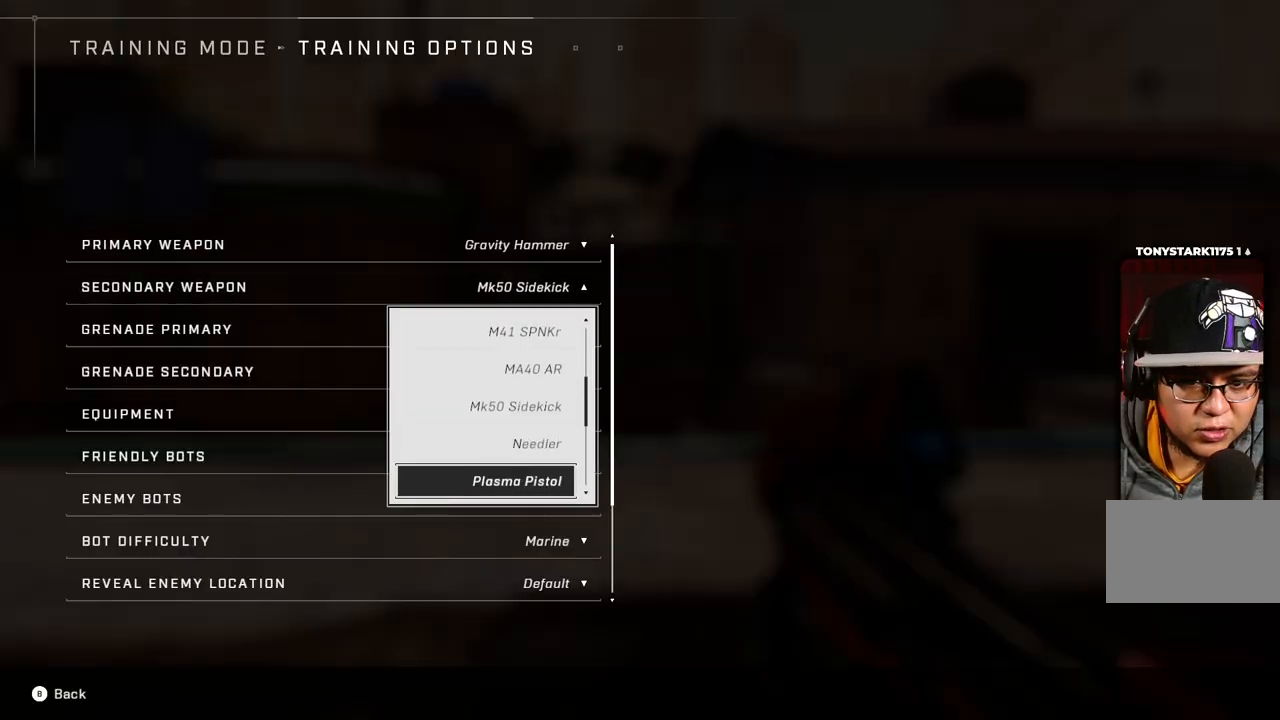
Gameplay with a controller (Xbox layout); each line is a JSON object with the inputs held at the frame after it. "events" lists button and stick changes between this image and that frame as [ms after this image, input, new state], when the widget could be followed in between. Not read: DPAD_DOWN DPAD_LEFT DPAD_RIGHT DPAD_UP HOME L2 L3 R1 R2 R3 SELECT START X.
{"buttons": [], "left_stick": "center", "right_stick": "center", "events": [[50, "left_stick", "center"], [150, "left_stick", "up"], [283, "left_stick", "center"], [350, "left_stick", "up"], [433, "left_stick", "center"]]}
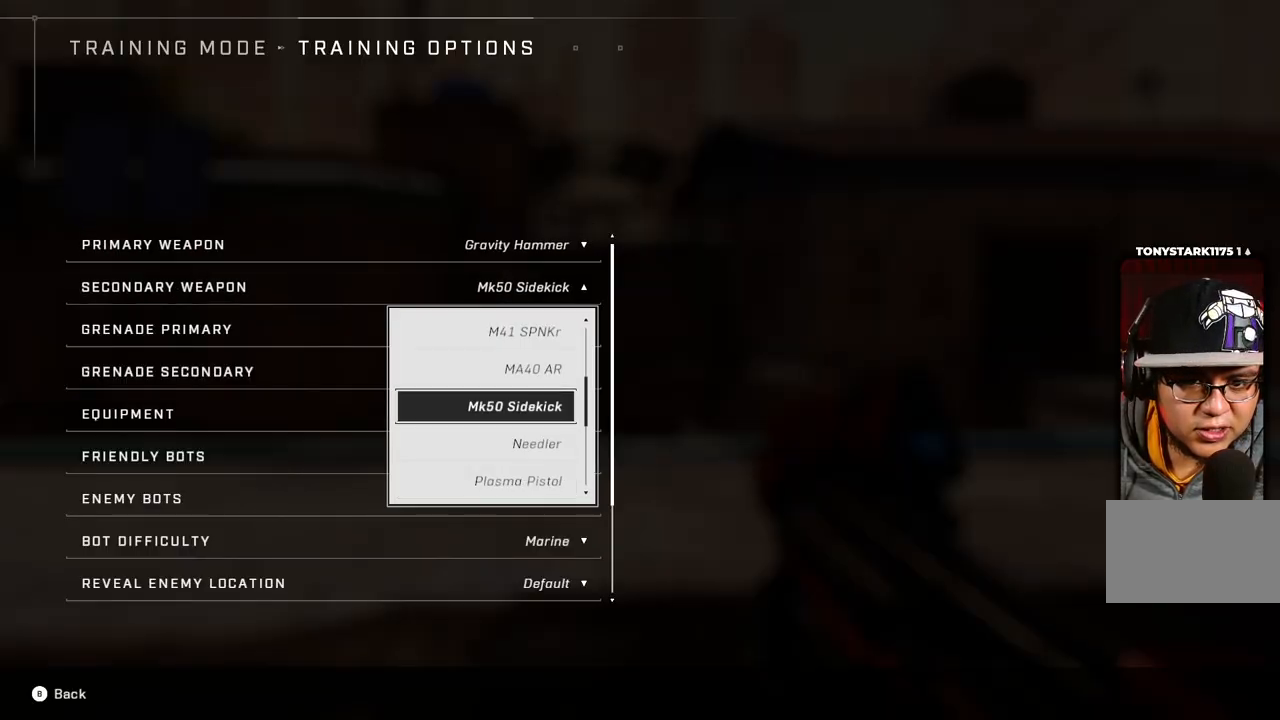
{"buttons": ["A"], "left_stick": "center", "right_stick": "center", "events": [[17, "left_stick", "up"], [100, "left_stick", "center"], [167, "left_stick", "up"], [300, "left_stick", "center"], [400, "A", "down"]]}
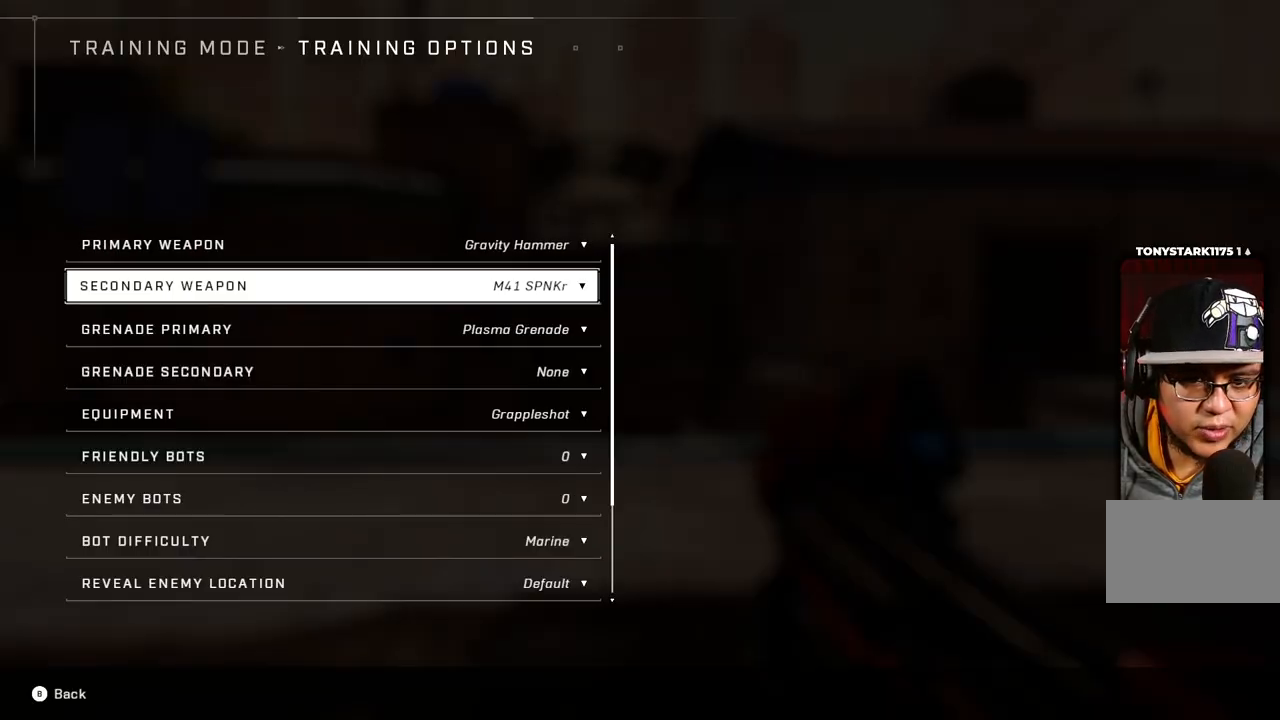
{"buttons": [], "left_stick": "center", "right_stick": "center", "events": [[33, "A", "up"]]}
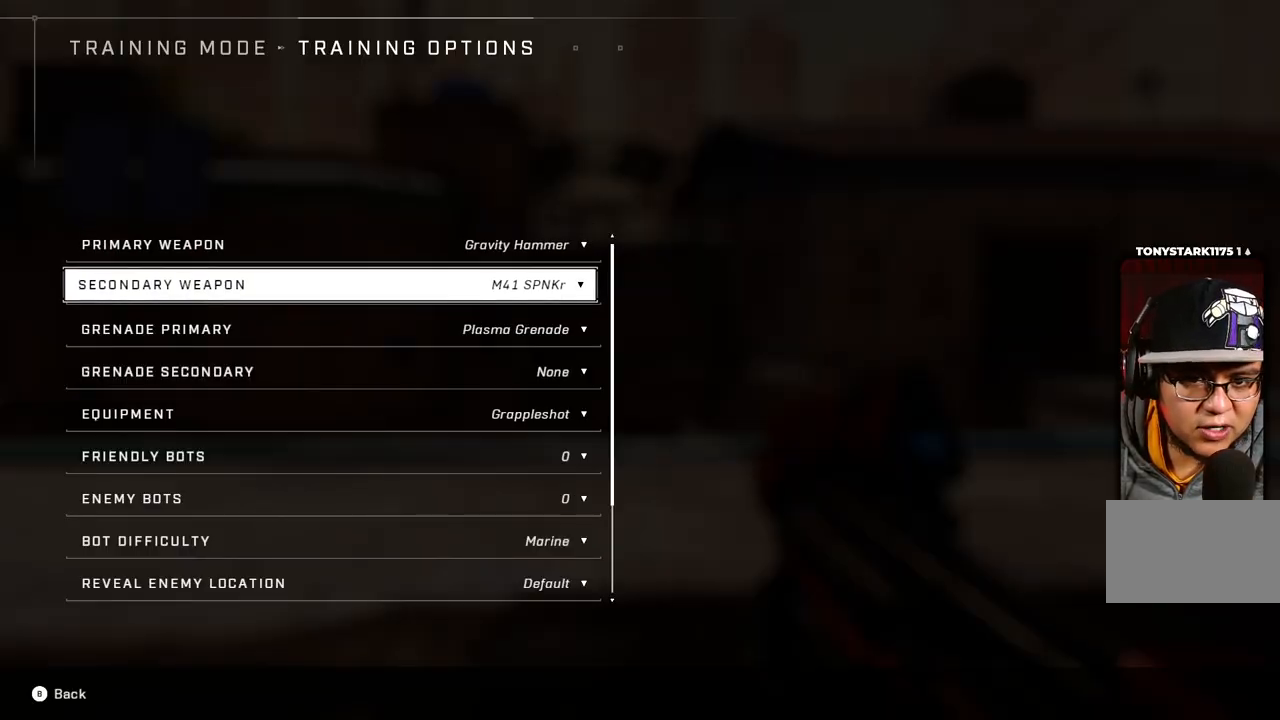
{"buttons": ["A"], "left_stick": "center", "right_stick": "center", "events": [[433, "A", "down"]]}
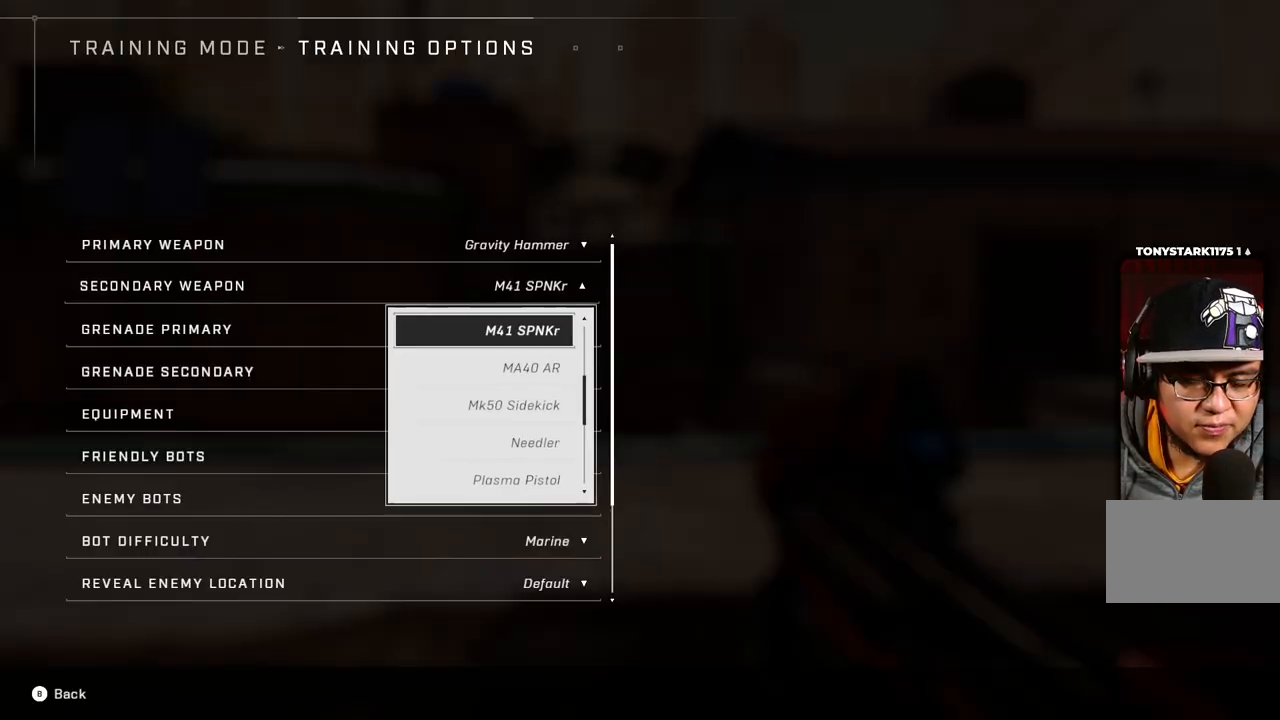
{"buttons": [], "left_stick": "center", "right_stick": "center", "events": [[50, "A", "up"]]}
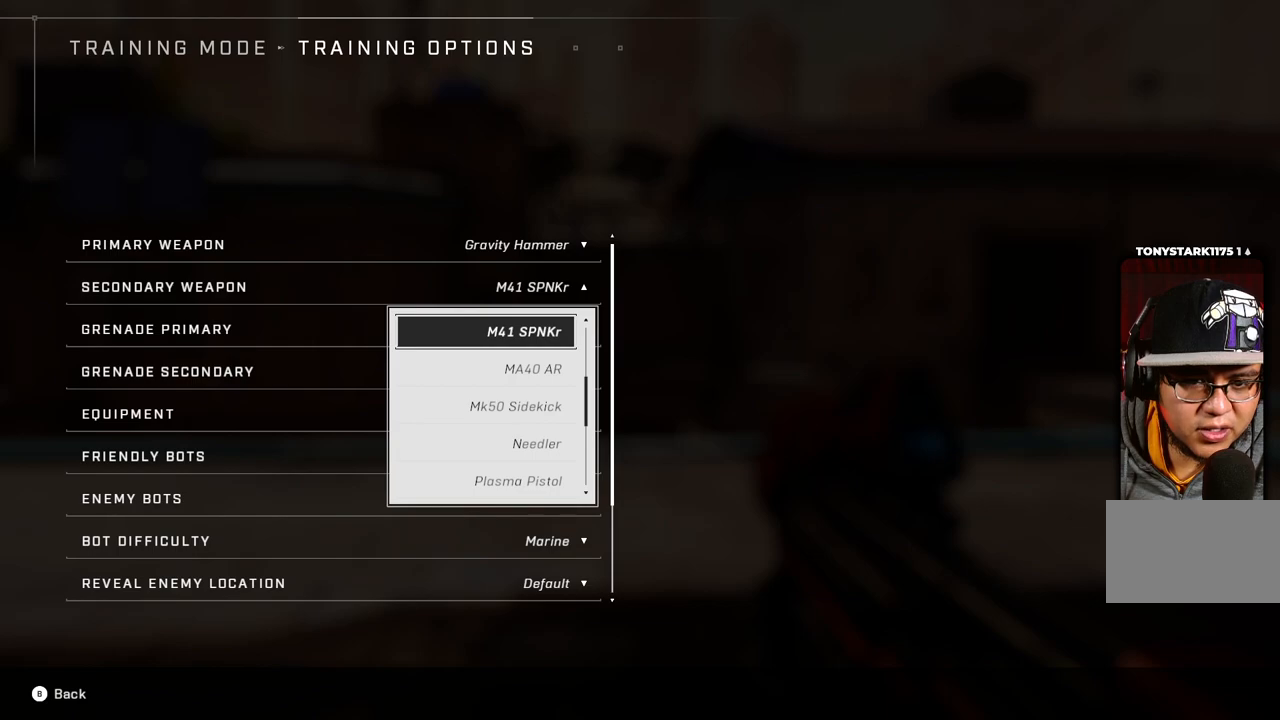
{"buttons": [], "left_stick": "center", "right_stick": "center", "events": []}
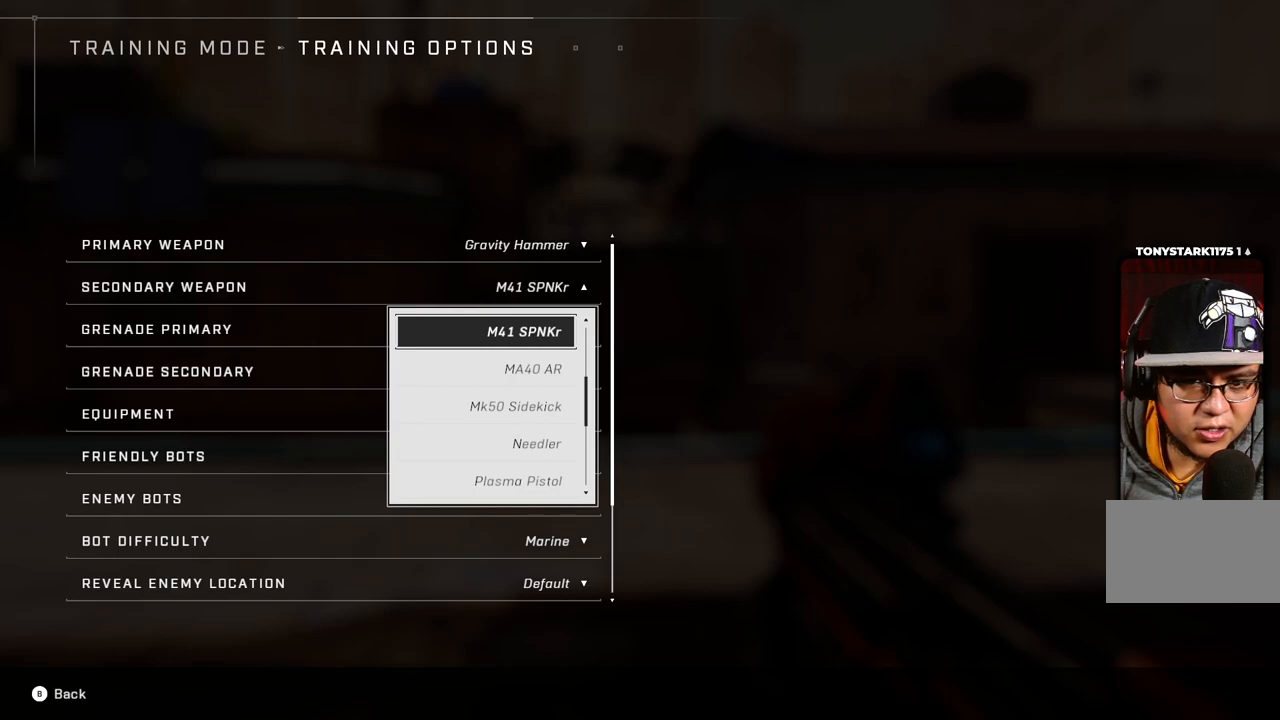
{"buttons": [], "left_stick": "center", "right_stick": "center", "events": []}
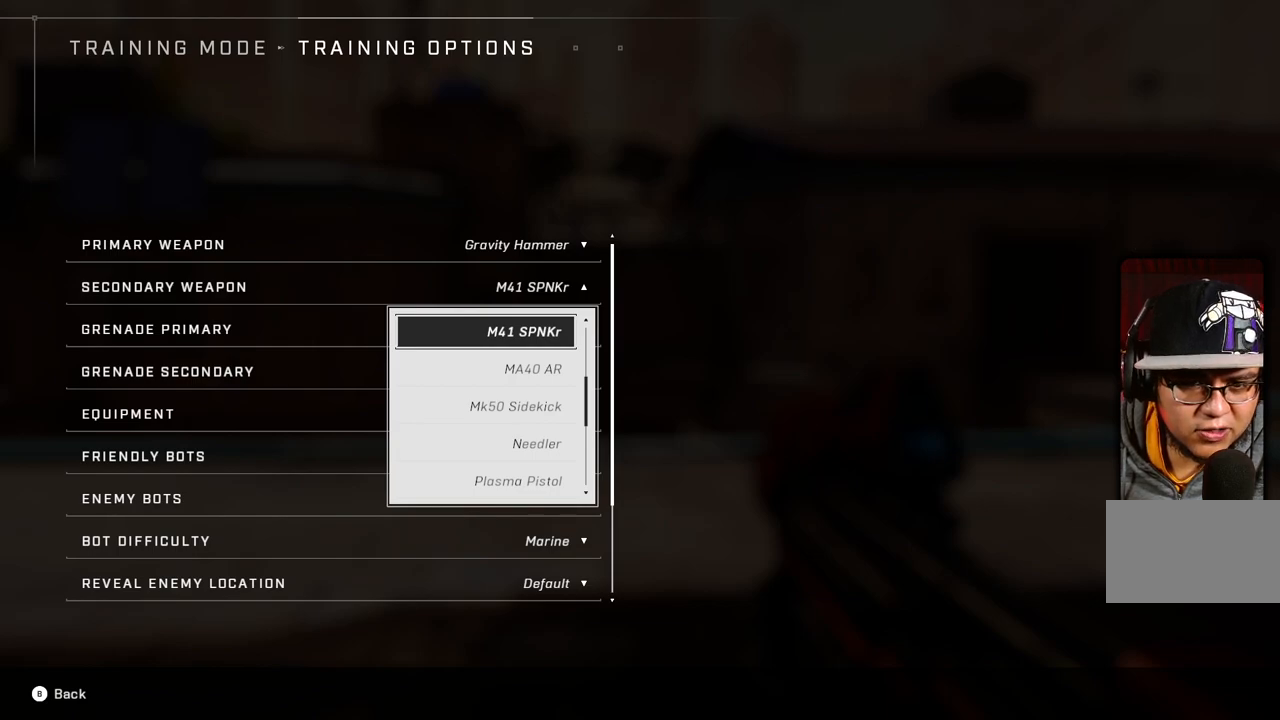
{"buttons": [], "left_stick": "center", "right_stick": "center", "events": [[83, "left_stick", "down"], [233, "left_stick", "center"], [300, "left_stick", "down"], [450, "left_stick", "center"]]}
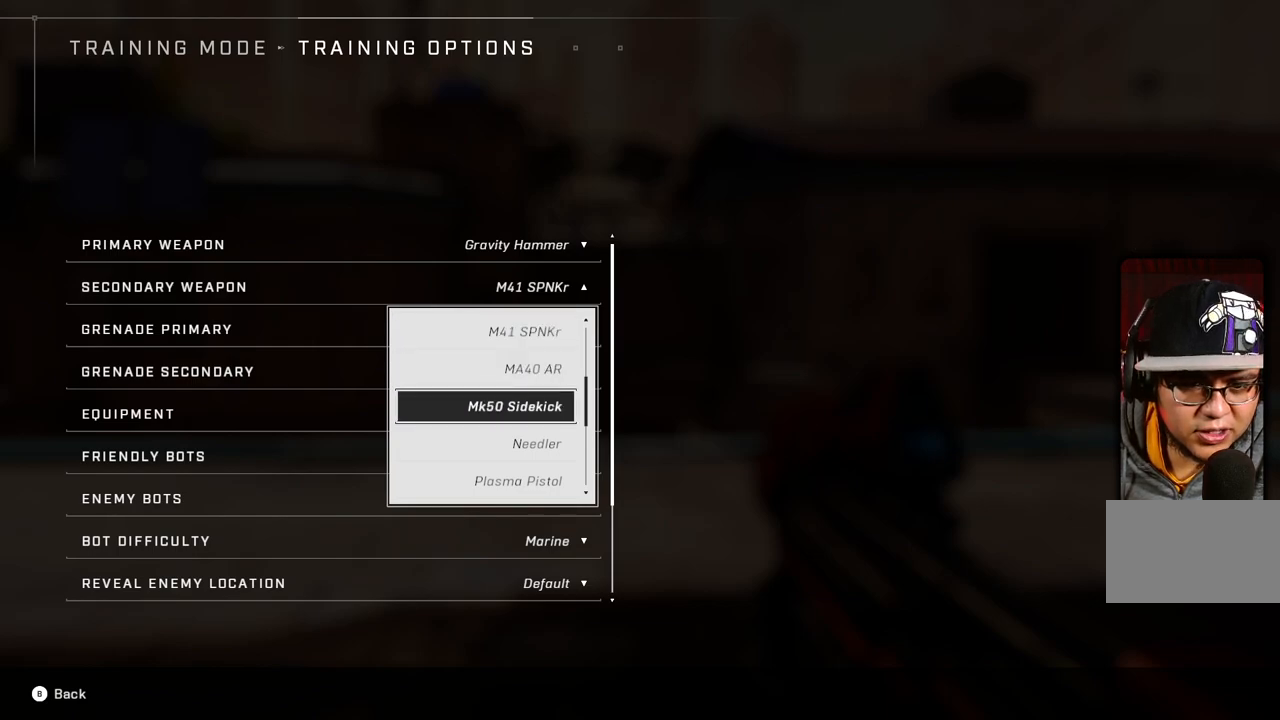
{"buttons": [], "left_stick": "up", "right_stick": "center", "events": [[17, "left_stick", "down"], [167, "left_stick", "center"], [233, "left_stick", "up"], [317, "left_stick", "center"], [433, "left_stick", "up"]]}
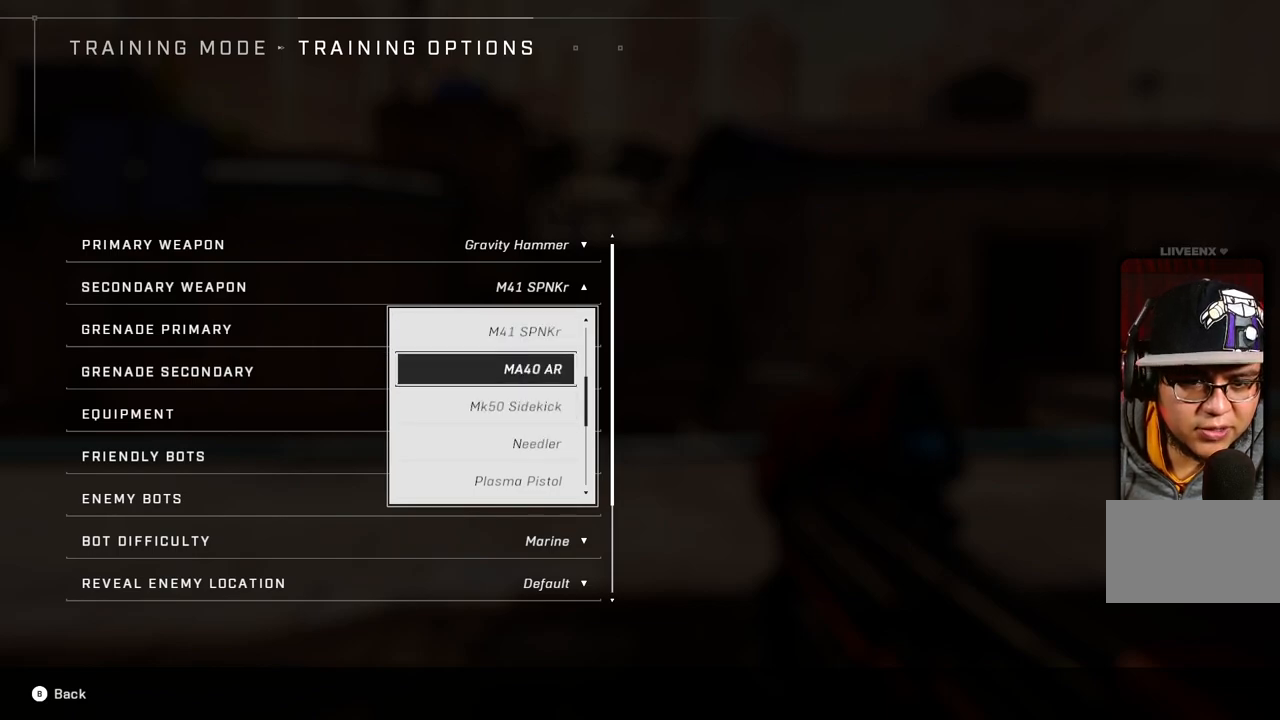
{"buttons": [], "left_stick": "down", "right_stick": "center", "events": [[33, "left_stick", "center"], [117, "left_stick", "up"], [183, "left_stick", "center"], [250, "left_stick", "down"], [333, "left_stick", "center"], [417, "left_stick", "down"]]}
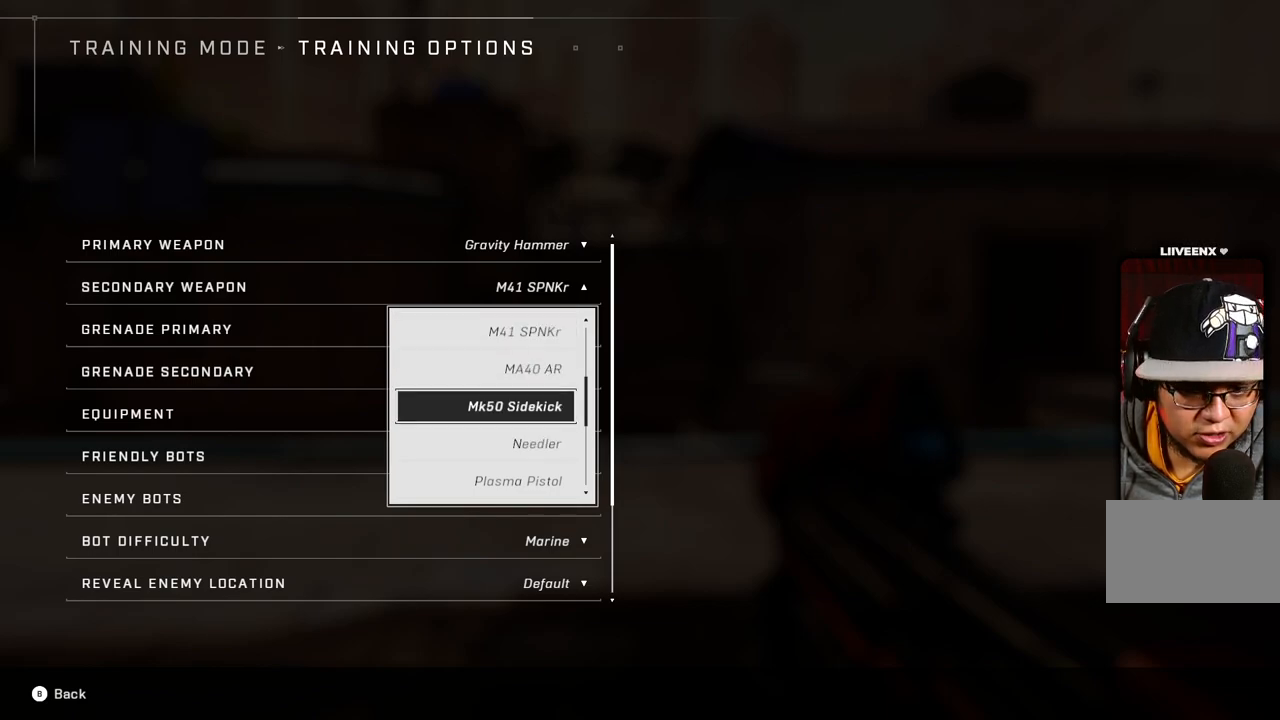
{"buttons": [], "left_stick": "center", "right_stick": "center", "events": [[33, "left_stick", "center"], [100, "left_stick", "down"], [217, "left_stick", "center"], [300, "left_stick", "down"], [400, "left_stick", "center"]]}
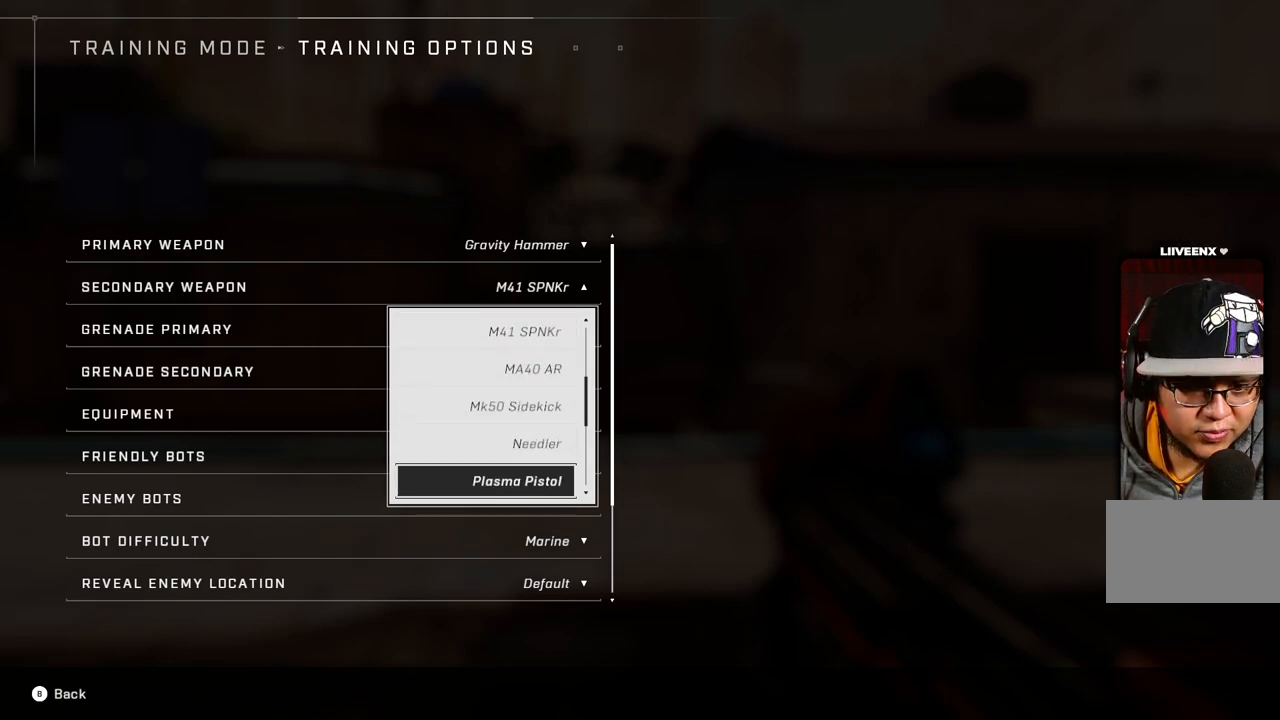
{"buttons": [], "left_stick": "center", "right_stick": "center", "events": [[50, "A", "down"], [200, "A", "up"]]}
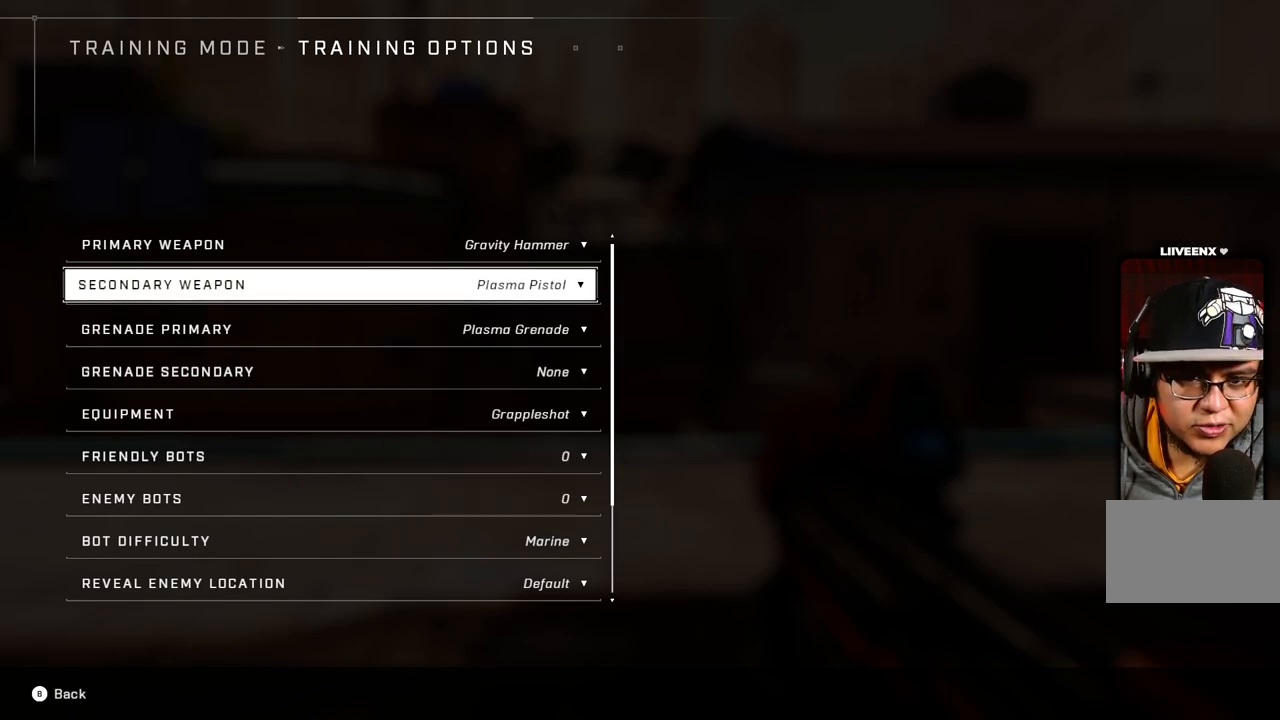
{"buttons": [], "left_stick": "center", "right_stick": "center"}
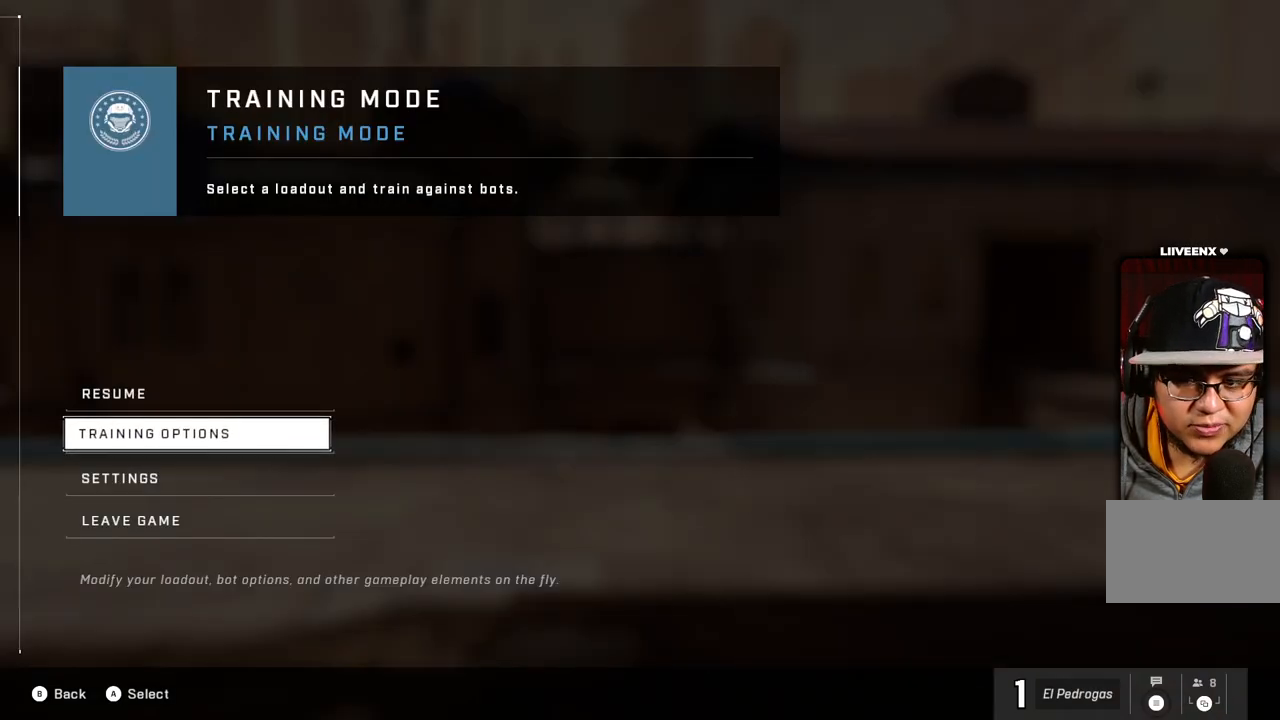
{"buttons": [], "left_stick": "center", "right_stick": "center", "events": [[117, "B", "down"], [233, "B", "up"]]}
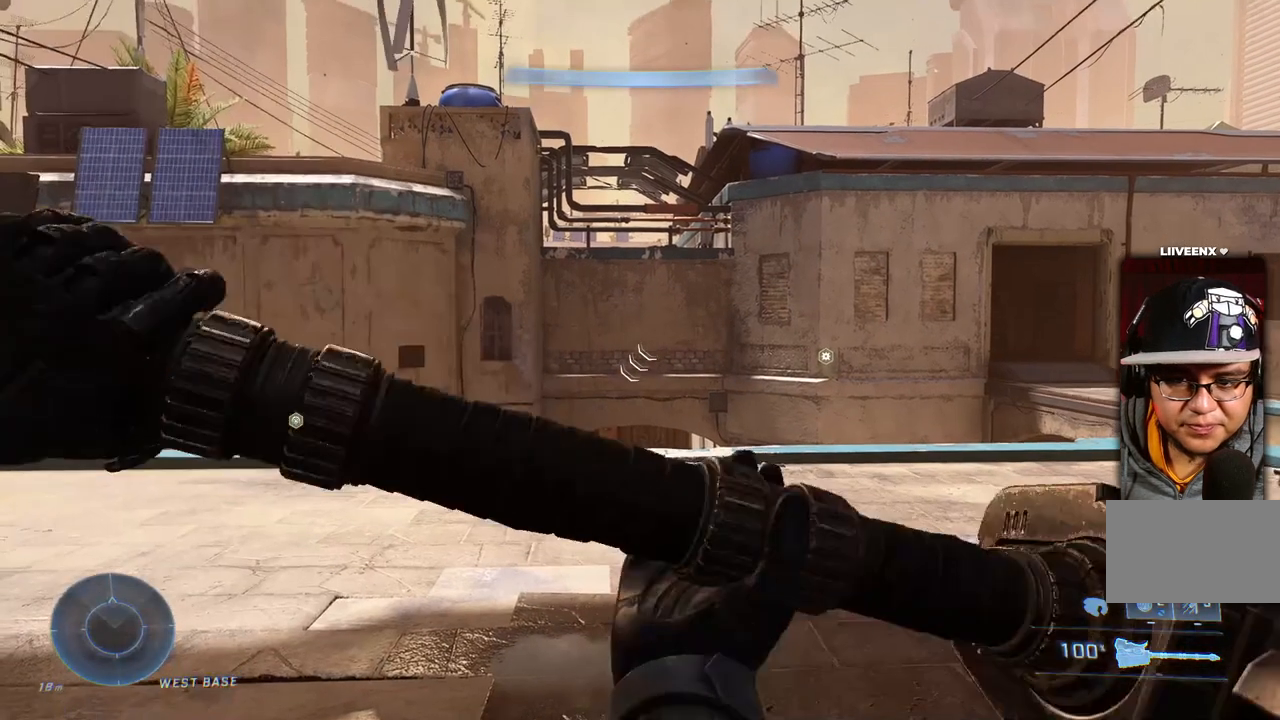
{"buttons": [], "left_stick": "center", "right_stick": "center", "events": []}
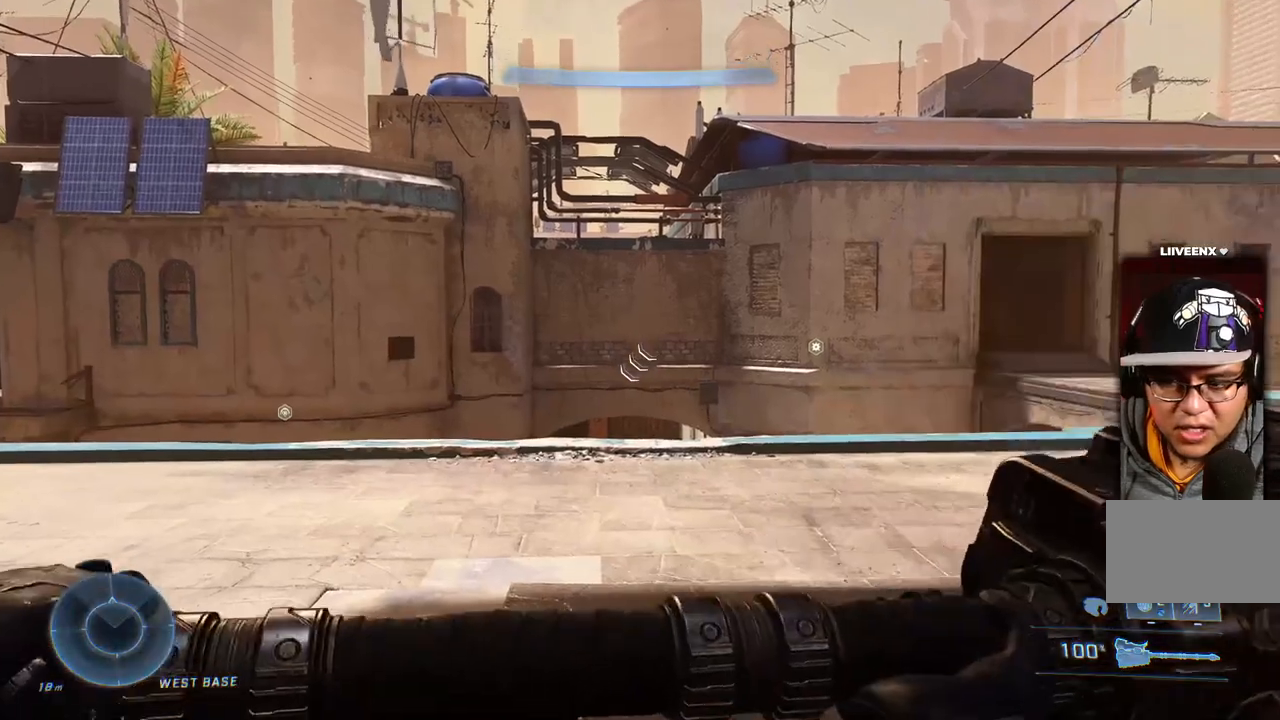
{"buttons": [], "left_stick": "center", "right_stick": "center", "events": []}
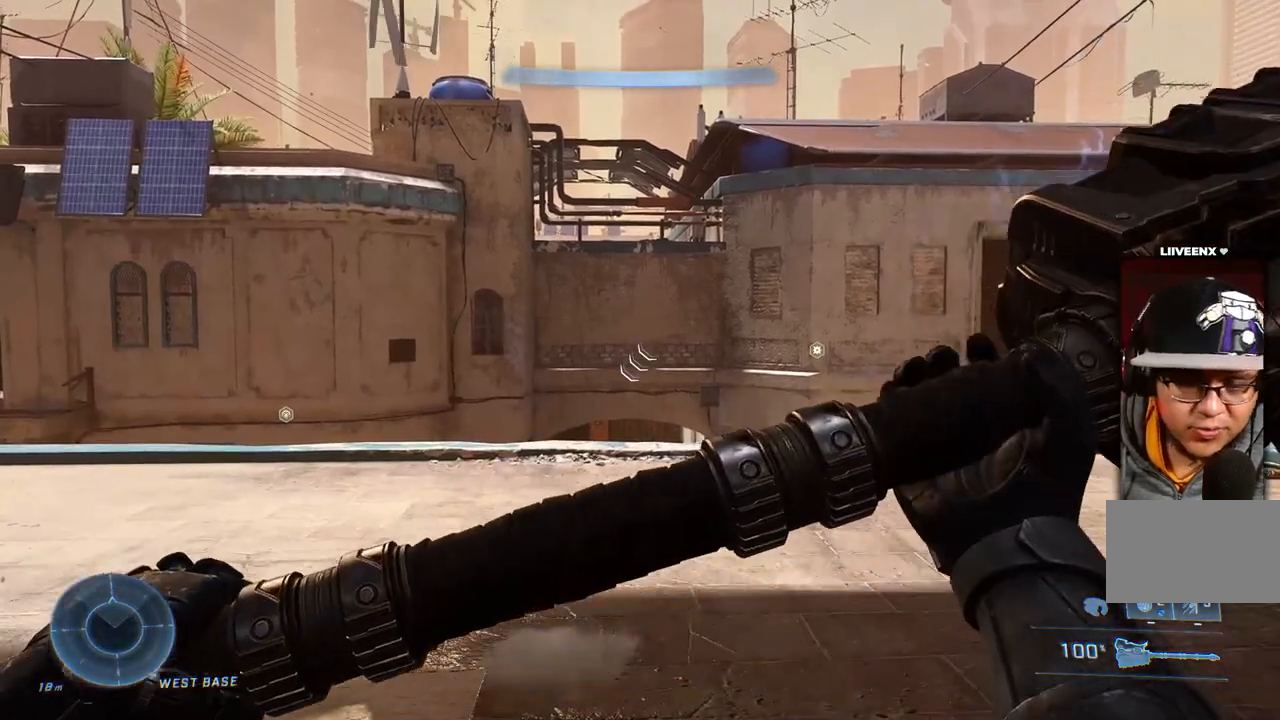
{"buttons": ["B"], "left_stick": "center", "right_stick": "center", "events": [[200, "B", "down"], [333, "B", "up"], [417, "B", "down"]]}